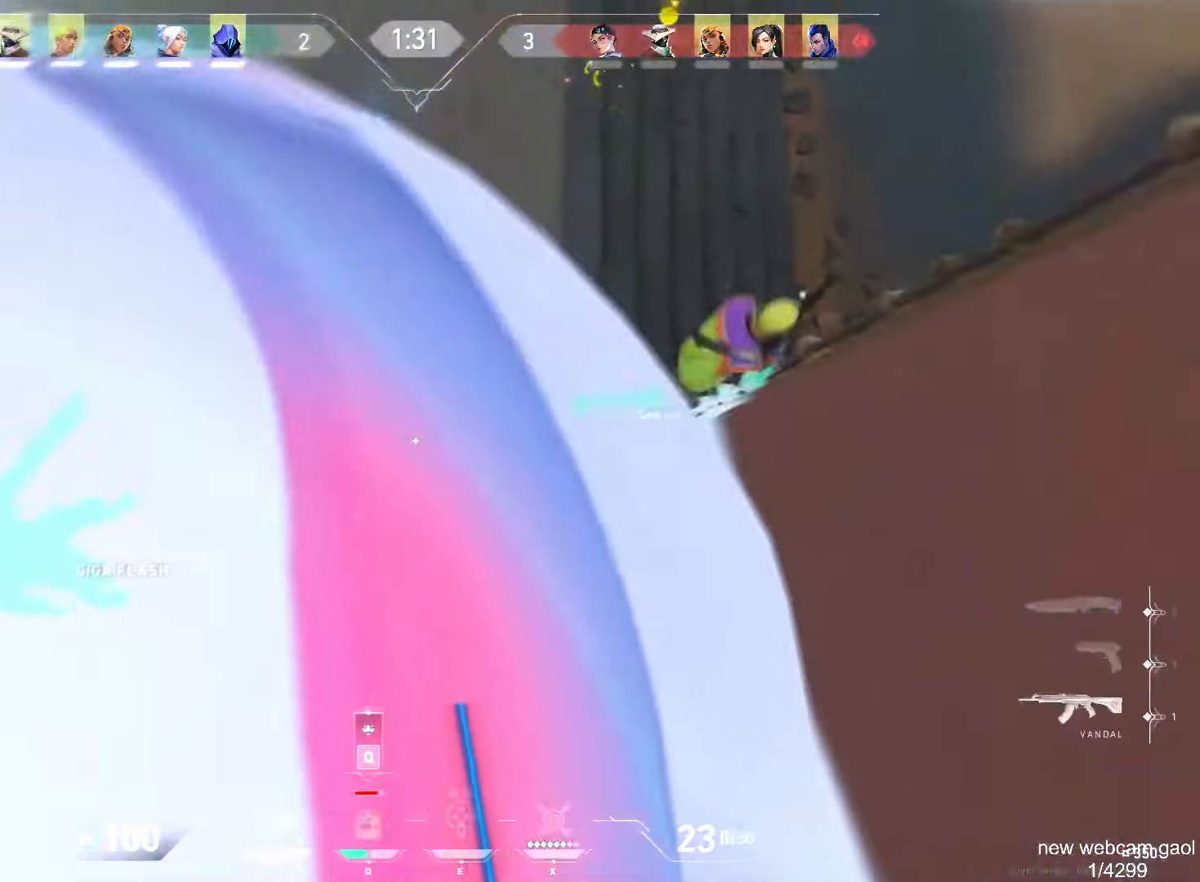
Gameplay with keyboard and mouse; each line is a JSON object with the keys and mouse buttons held at the frame after it. "events" lists presses ("down") and releases ("up") of "a", "ctrl", "d", "e", "f", "q", "r", "s", "shift", "space", "tab", "w", "mouse_left", "mouse_wheel", "mouse_right", "mouse_mb4" and "mouse_mb5" between this image and that frame as [ms after this image, input, new state], when the widget could be followed in between. "mouse_left", "mouse_wheel", "mouse_right", "mouse_mb4", "mouse_mb5" = the "left", "wheel", "right", "mb4", "mb5" buttons of the "mouse" list. No other keys are recorded. "wheel" means that the mouse wheel is clicked or scrolled. Mouse movement is not recorded.
{"keys": ["space", "w"], "mouse": []}
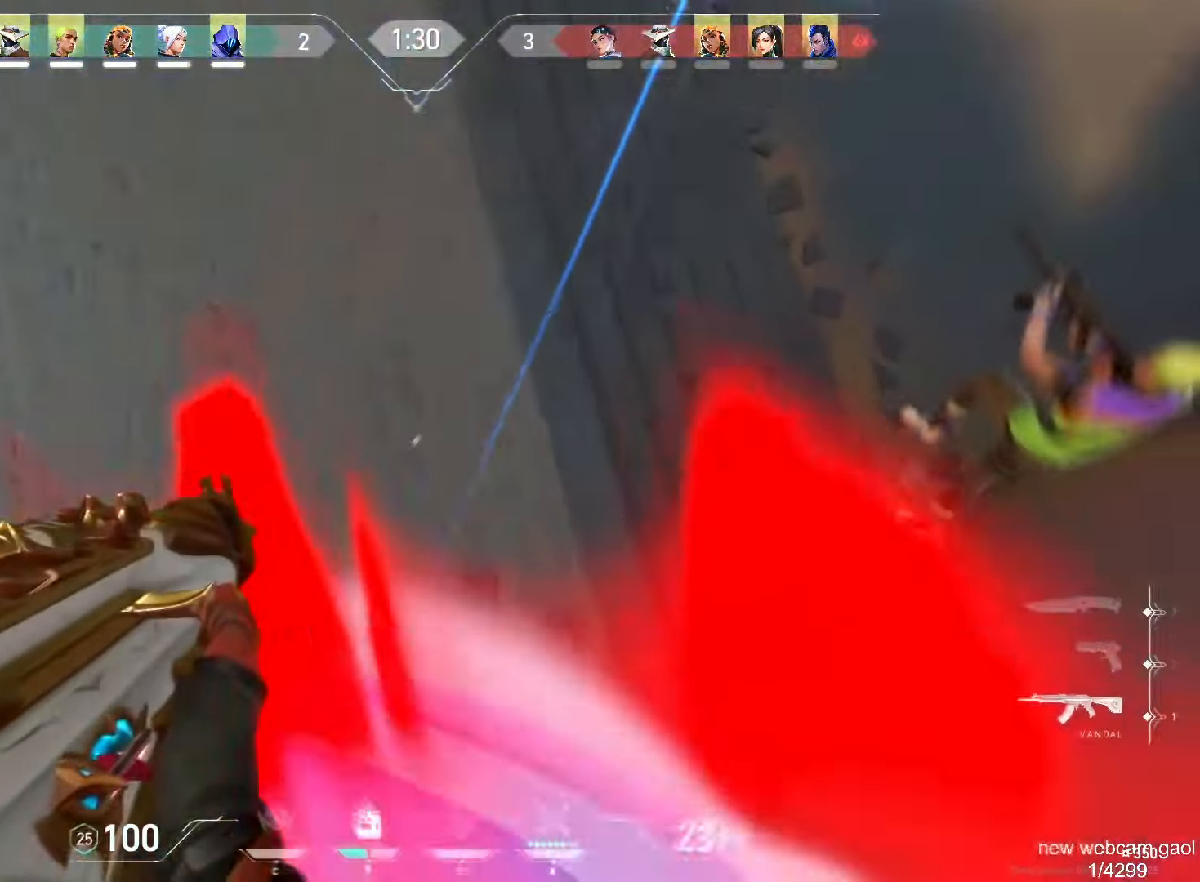
{"keys": ["d", "space", "w"], "mouse": [], "events": [[16, "q", "down"], [83, "q", "up"], [166, "q", "down"], [316, "q", "up"], [350, "d", "down"]]}
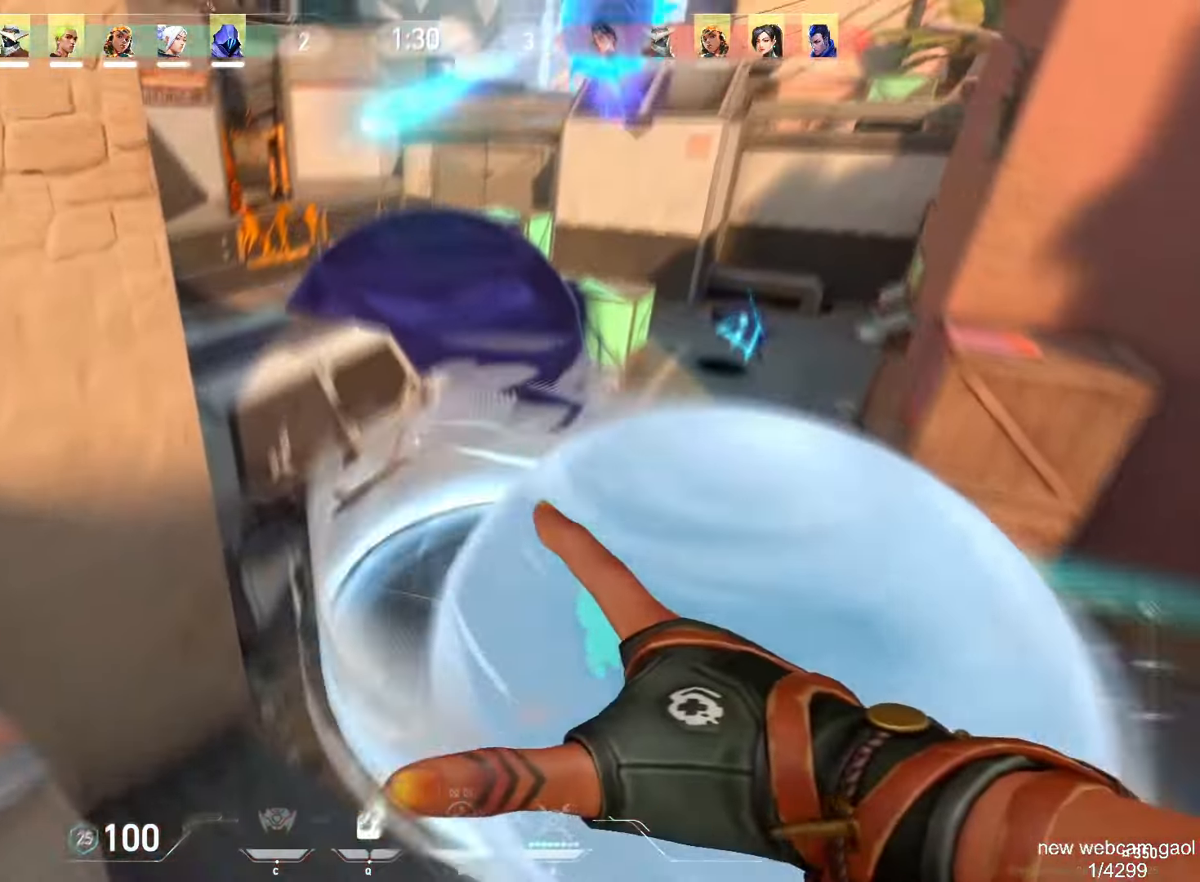
{"keys": ["a", "space", "w"], "mouse": [], "events": [[384, "d", "up"], [400, "a", "down"]]}
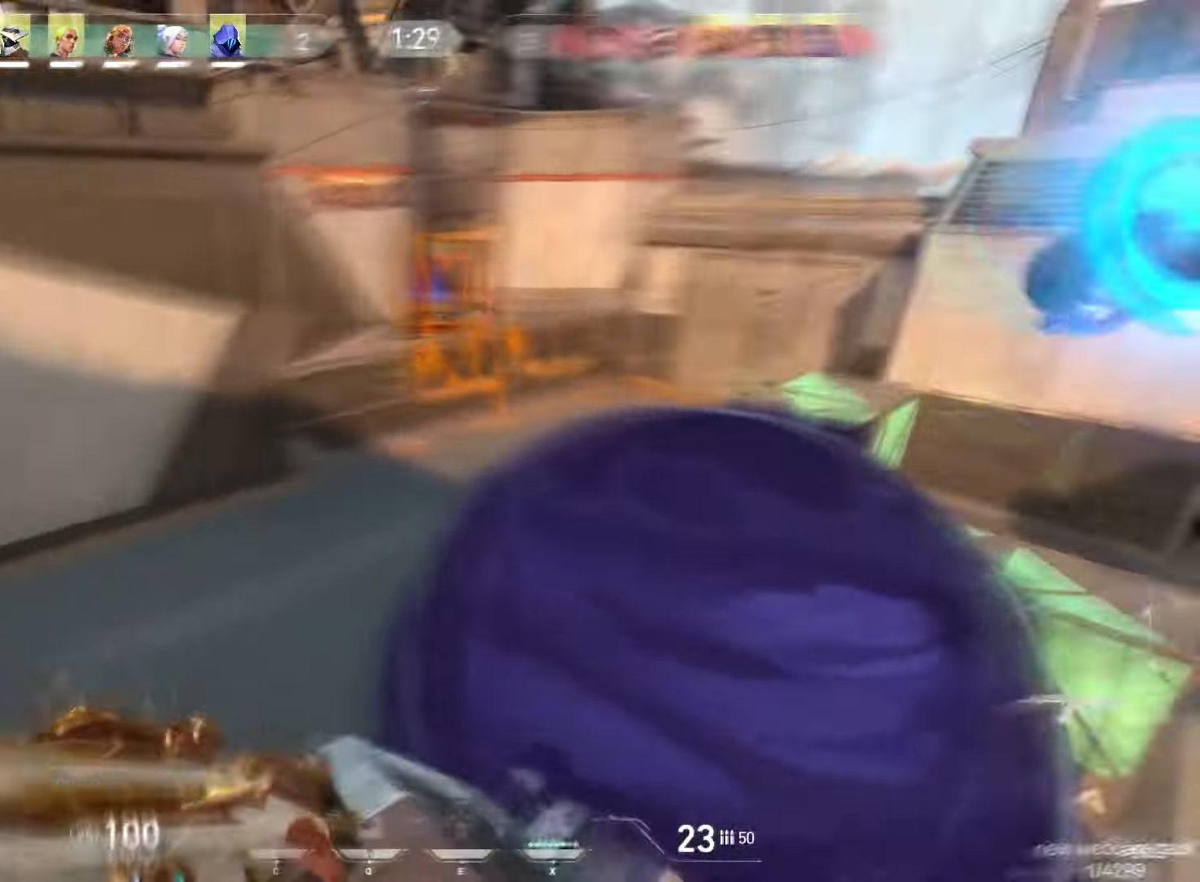
{"keys": ["d", "w"], "mouse": [], "events": [[266, "a", "up"], [283, "space", "up"], [367, "d", "down"]]}
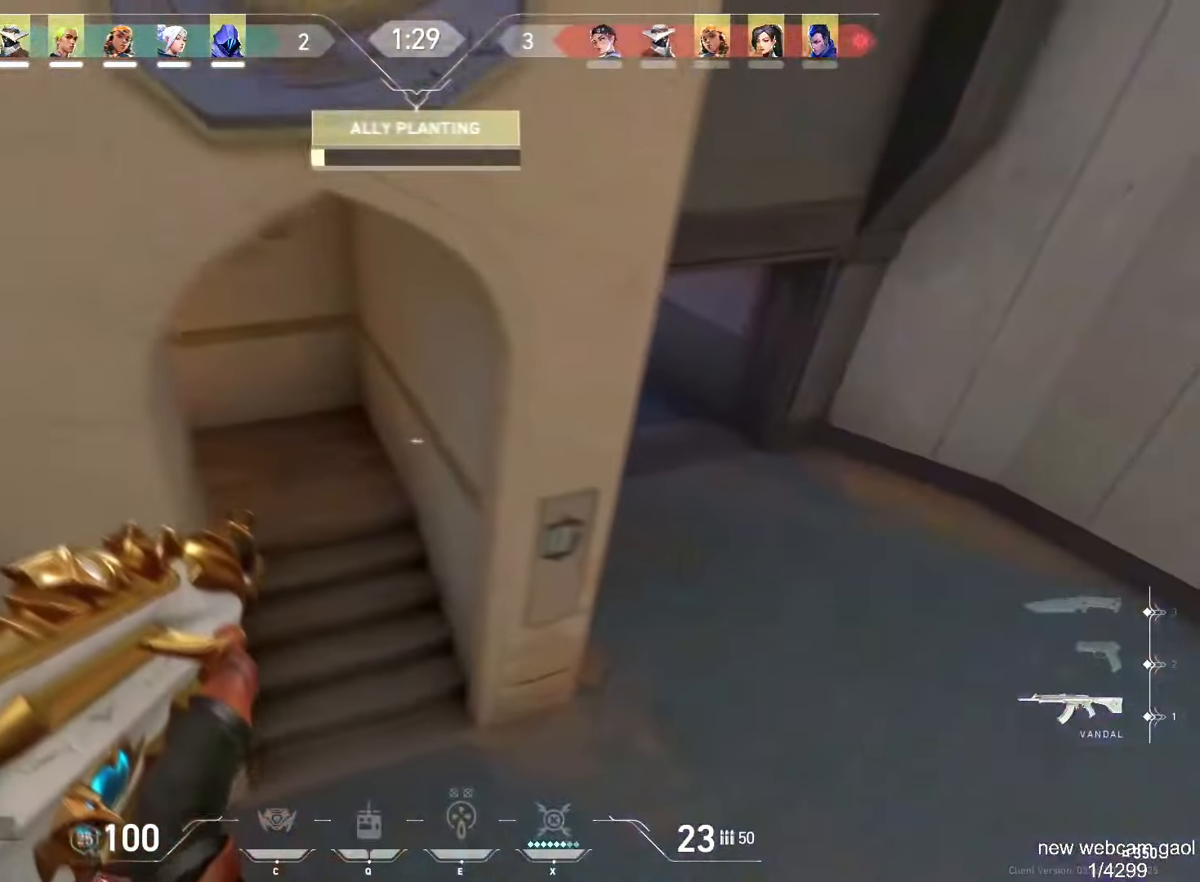
{"keys": ["a", "w"], "mouse": [], "events": [[117, "d", "up"], [217, "a", "down"]]}
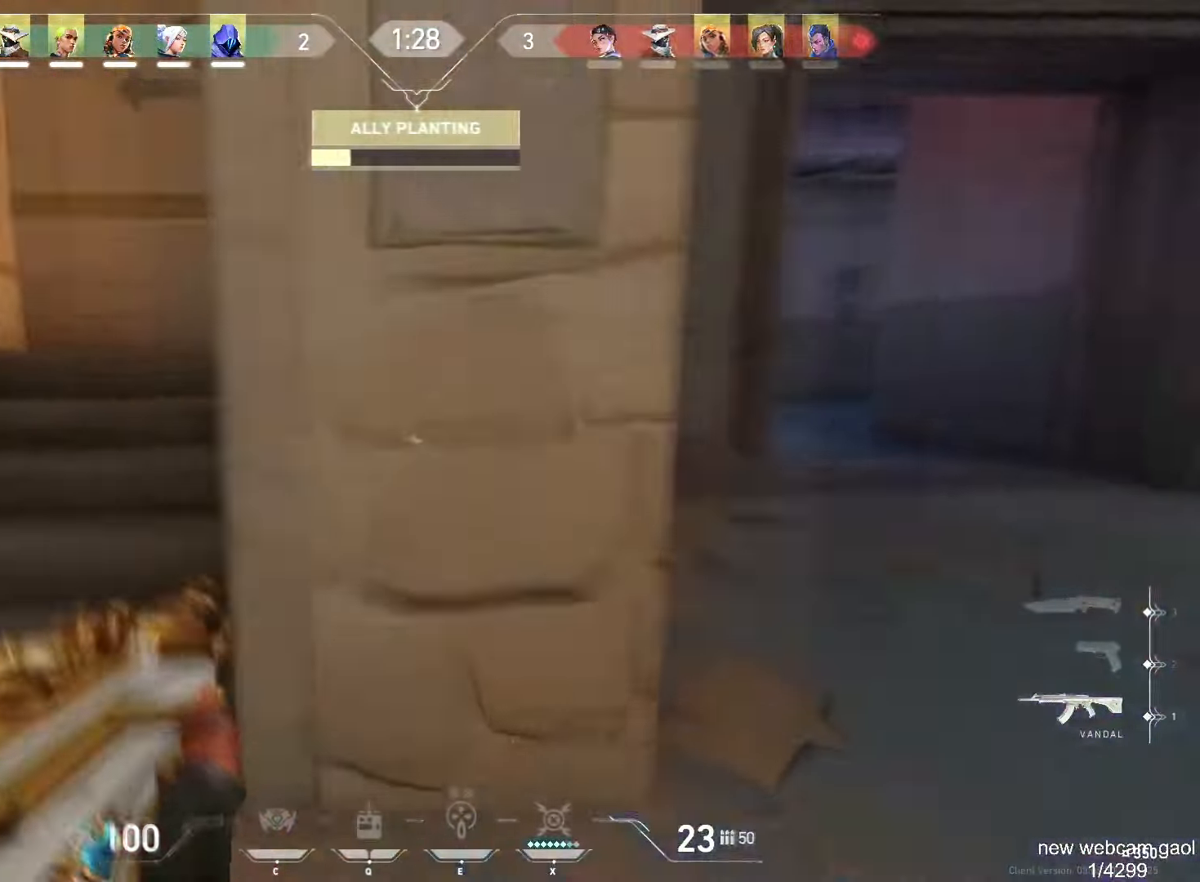
{"keys": ["w"], "mouse": [], "events": [[250, "a", "up"]]}
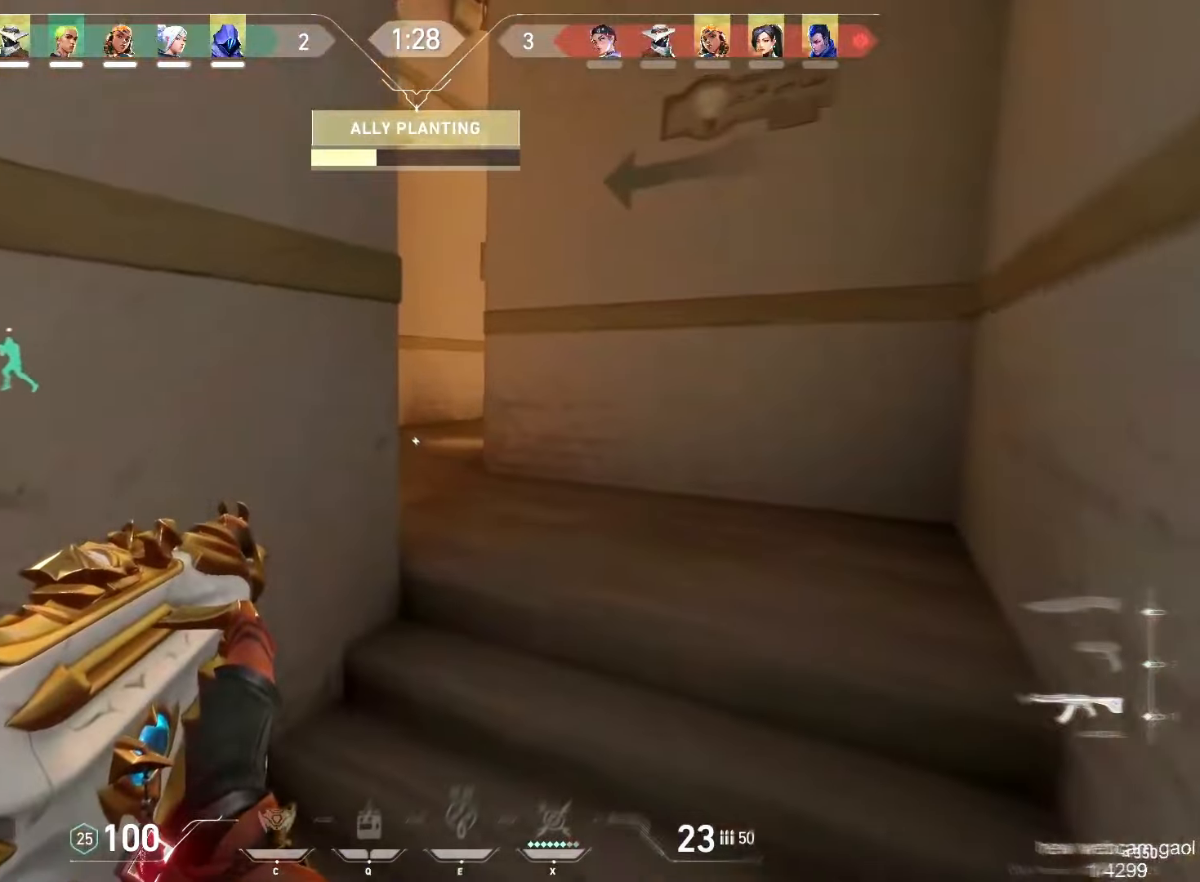
{"keys": ["w"], "mouse": [], "events": [[50, "d", "down"], [434, "d", "up"]]}
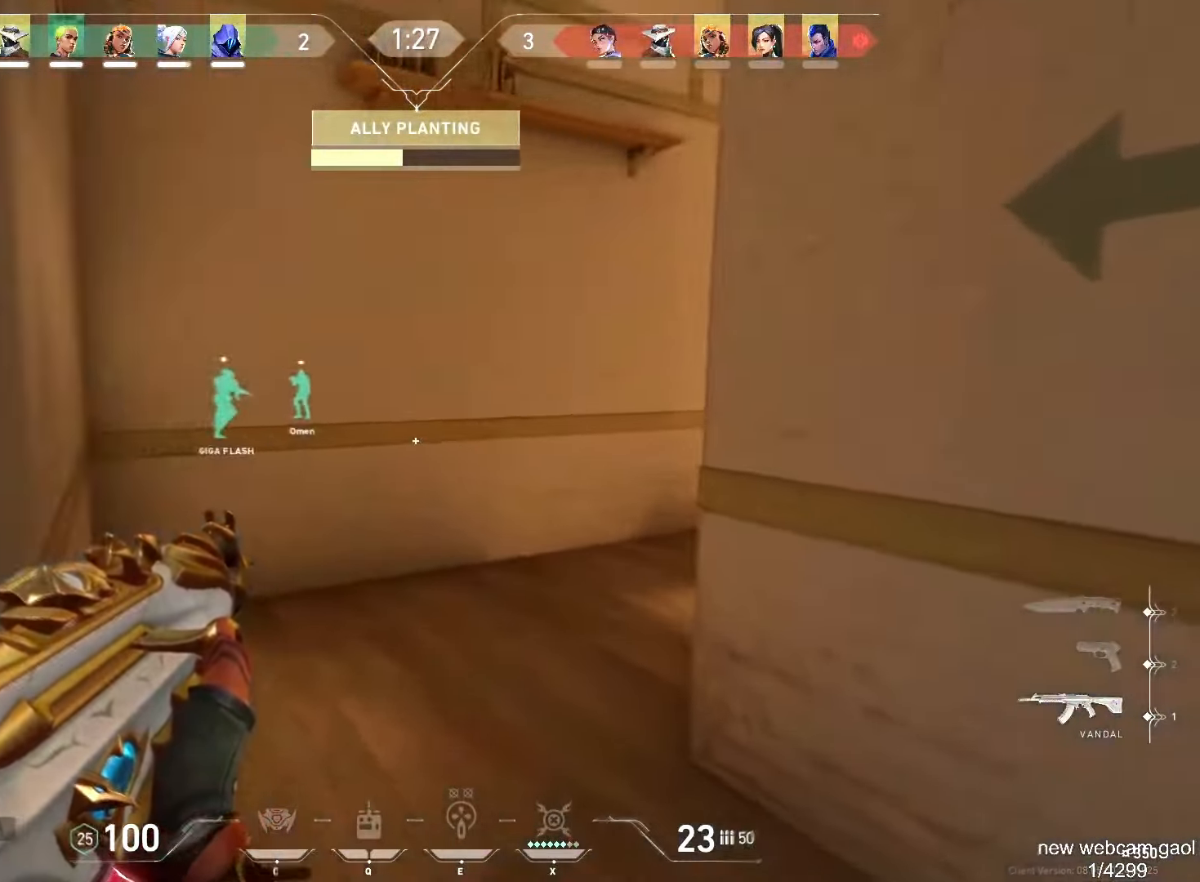
{"keys": ["a"], "mouse": [], "events": [[34, "a", "down"], [284, "w", "up"]]}
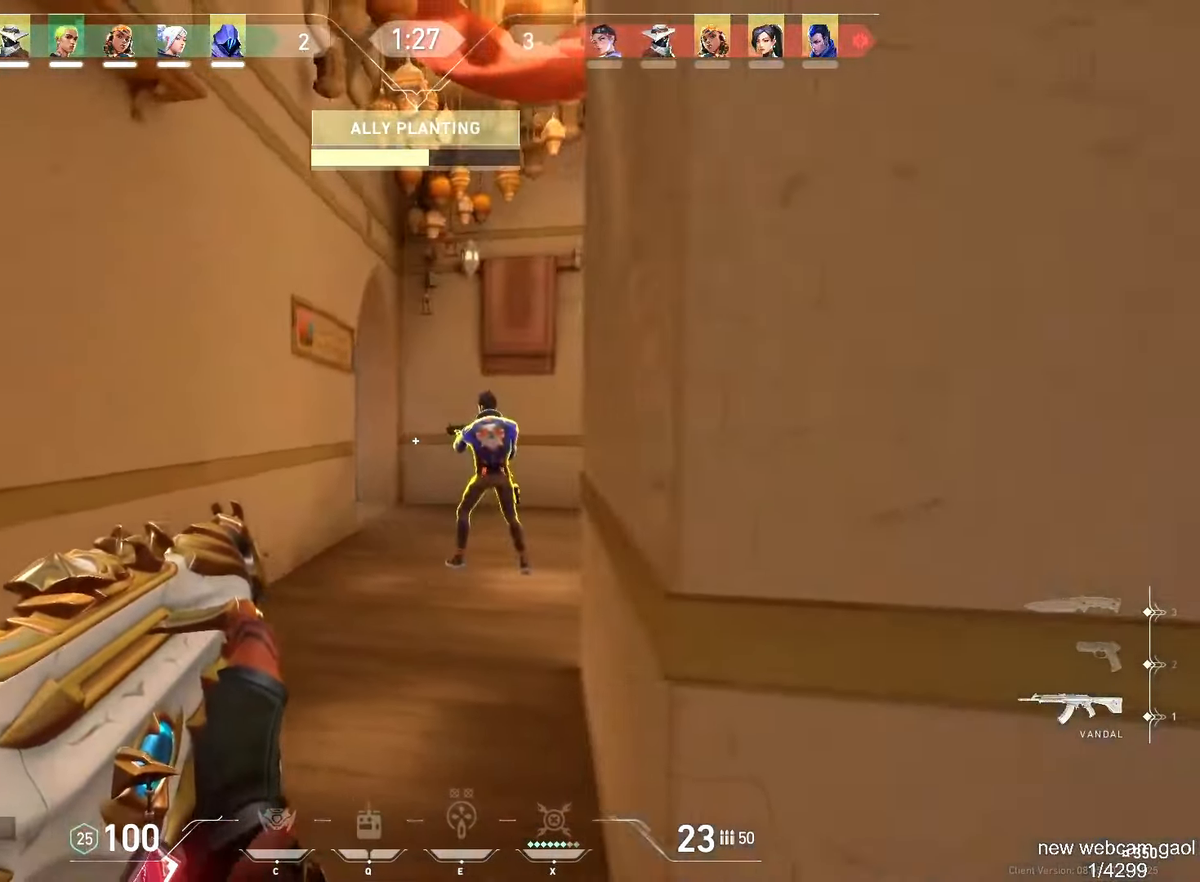
{"keys": [], "mouse": ["left"], "events": [[16, "w", "down"], [167, "a", "up"], [200, "mouse_left", "down"], [200, "w", "up"]]}
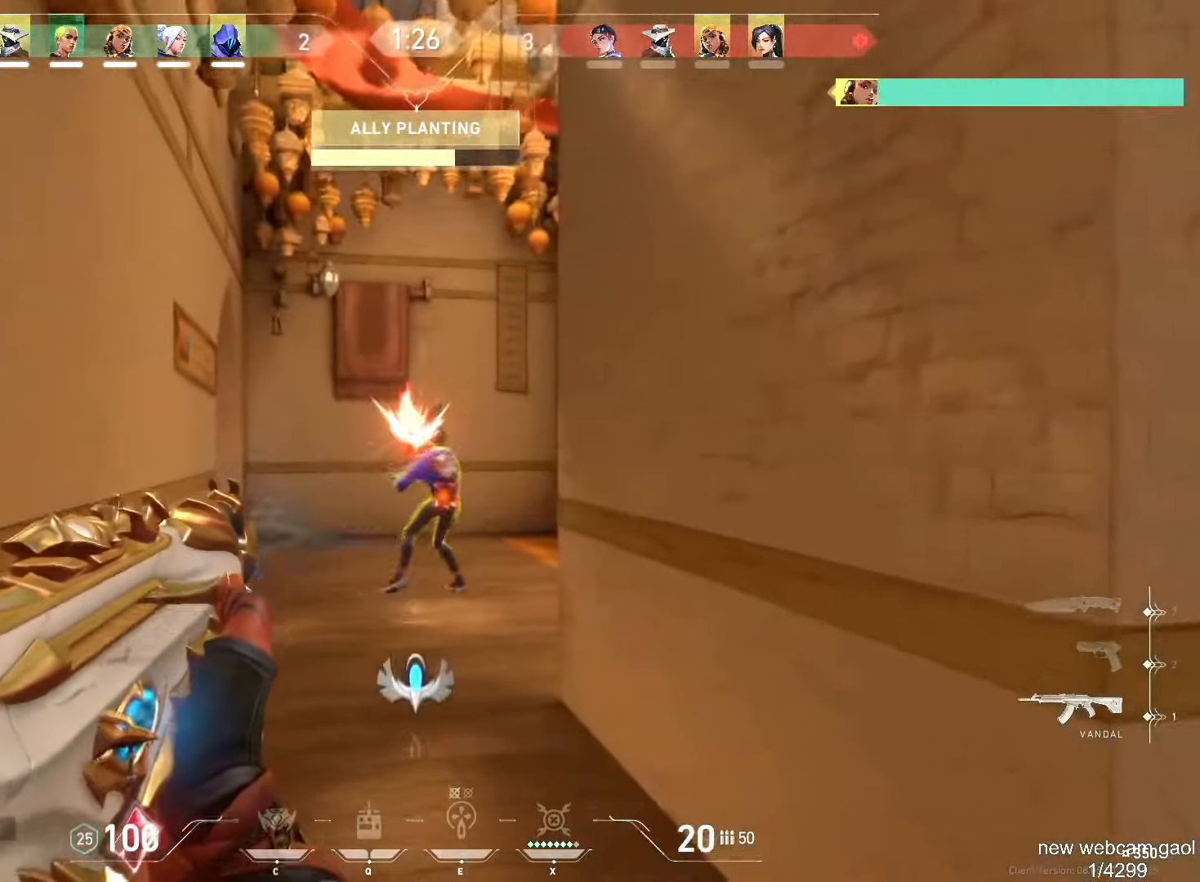
{"keys": ["d", "w"], "mouse": [], "events": [[34, "ctrl", "down"], [217, "ctrl", "up"], [217, "w", "down"], [251, "mouse_left", "up"], [501, "d", "down"]]}
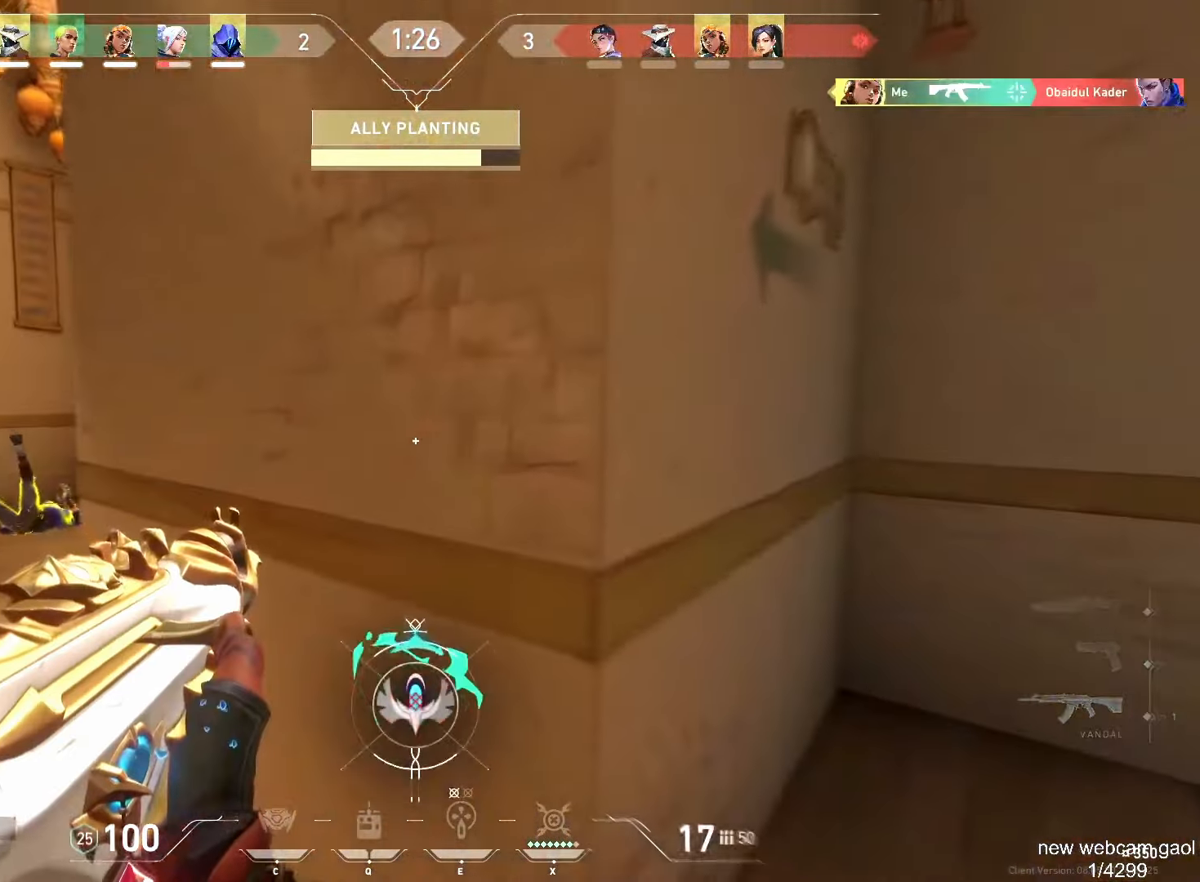
{"keys": ["a", "w"], "mouse": [], "events": [[183, "d", "up"], [300, "a", "down"]]}
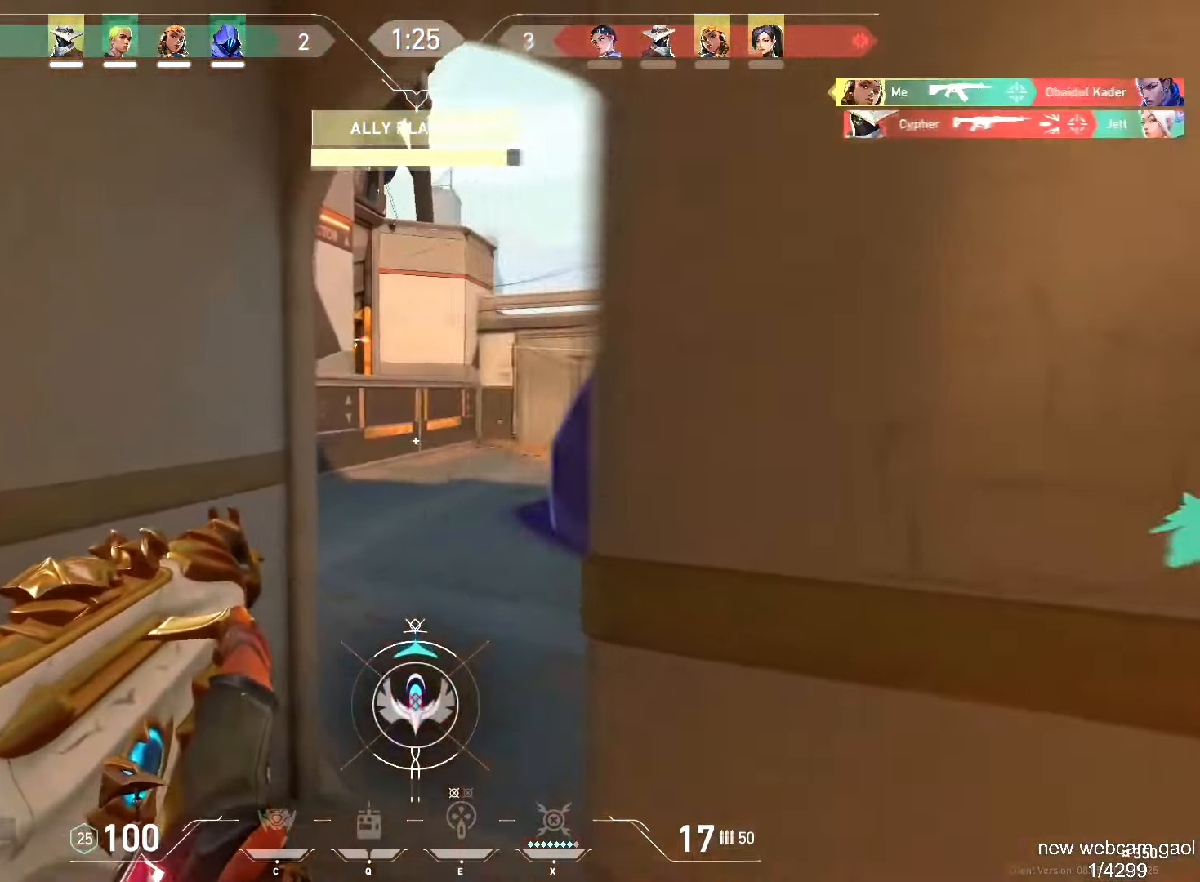
{"keys": ["d", "w"], "mouse": [], "events": [[50, "a", "up"], [150, "d", "down"]]}
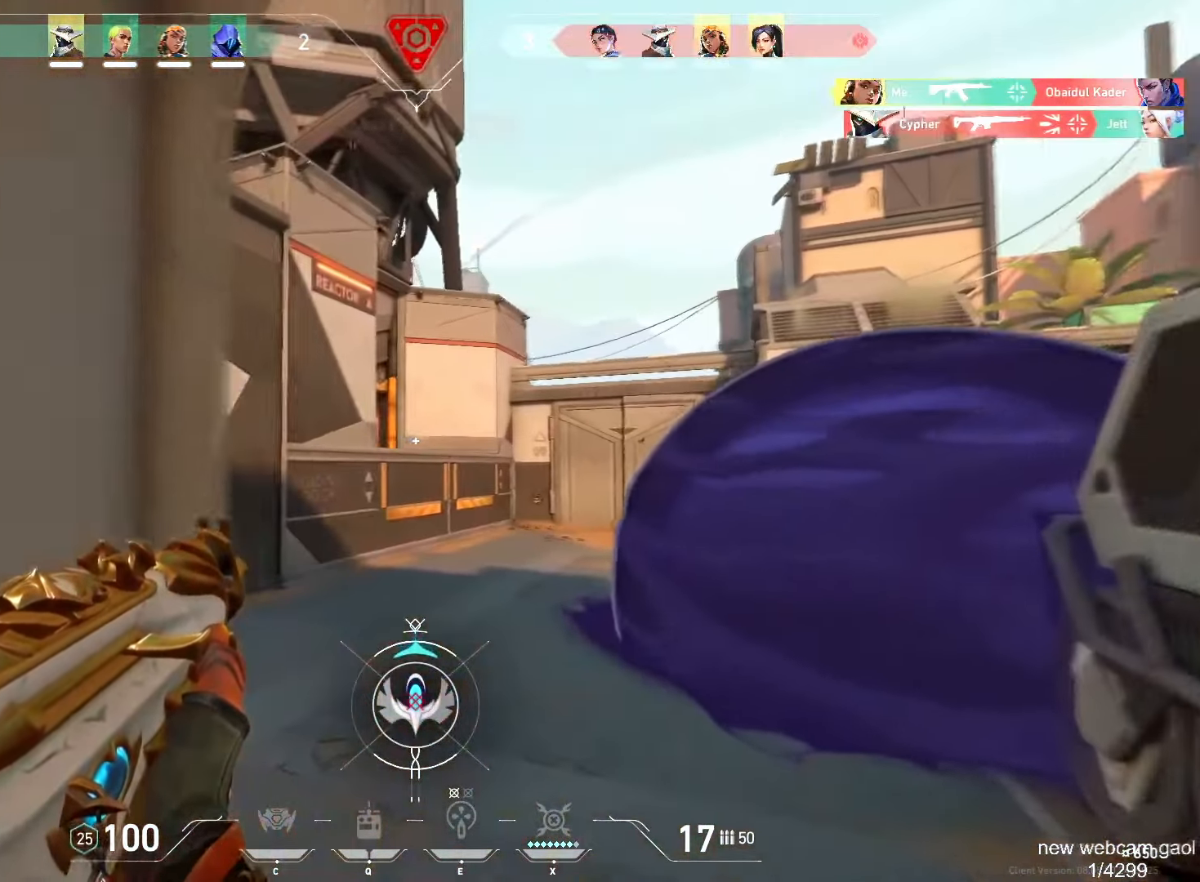
{"keys": ["d"], "mouse": [], "events": [[250, "w", "up"]]}
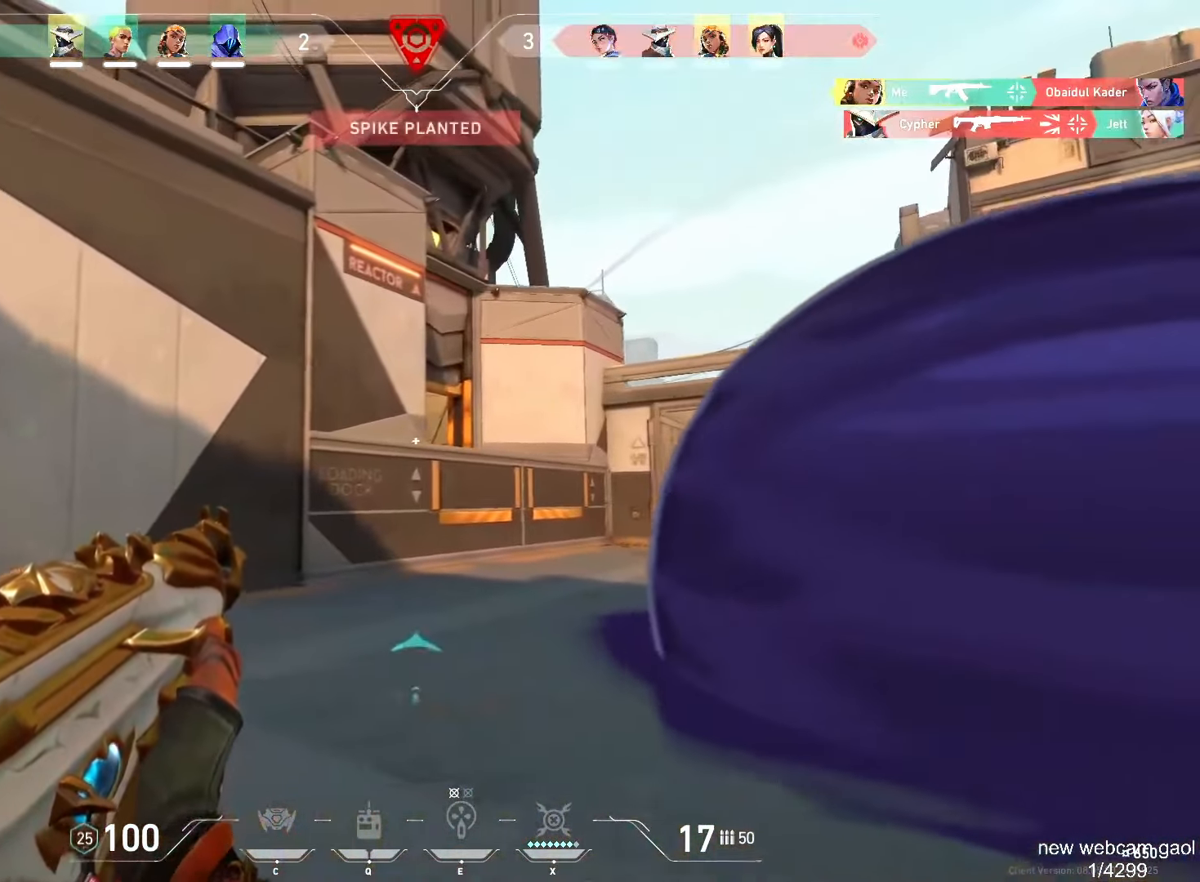
{"keys": ["a"], "mouse": [], "events": [[301, "d", "up"], [367, "a", "down"], [451, "a", "up"], [501, "a", "down"]]}
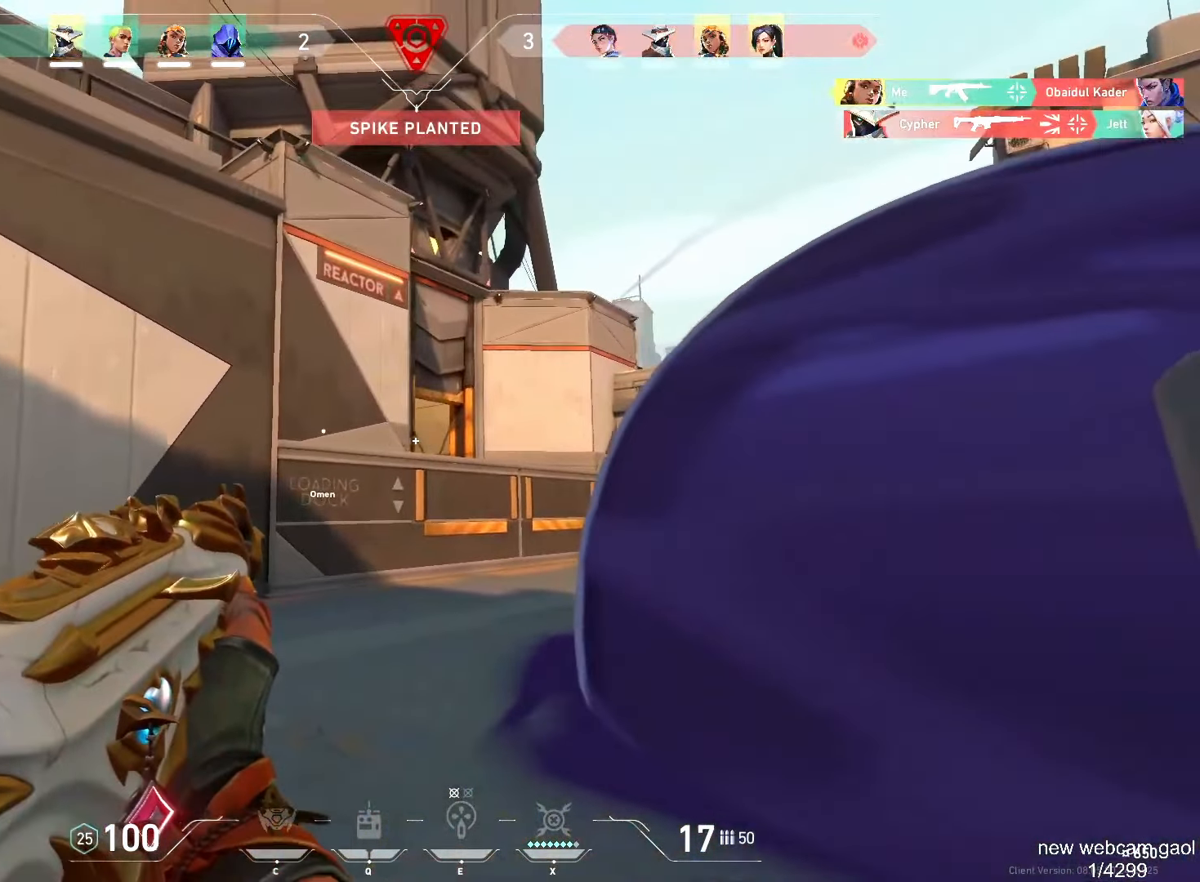
{"keys": ["a", "w"], "mouse": [], "events": [[333, "w", "down"]]}
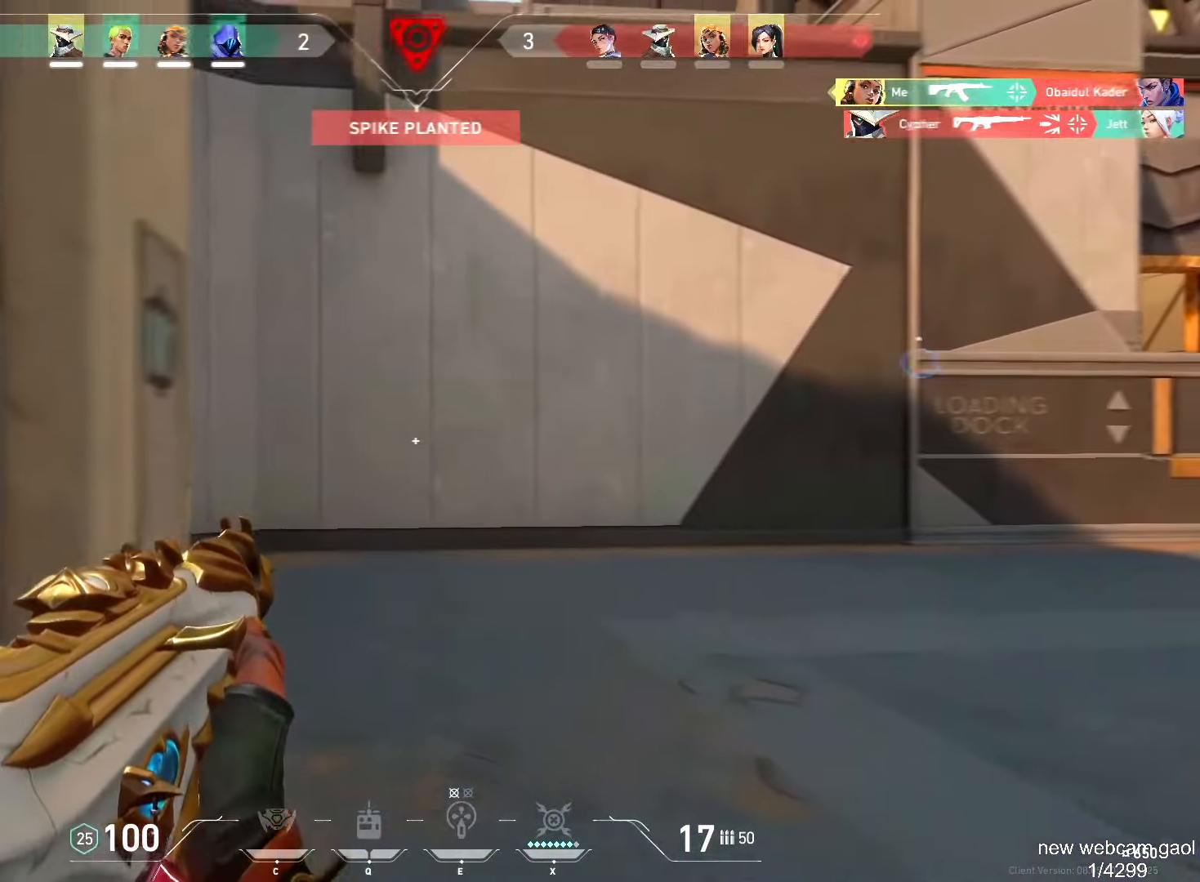
{"keys": ["d"], "mouse": [], "events": [[66, "w", "up"], [367, "a", "up"], [400, "d", "down"]]}
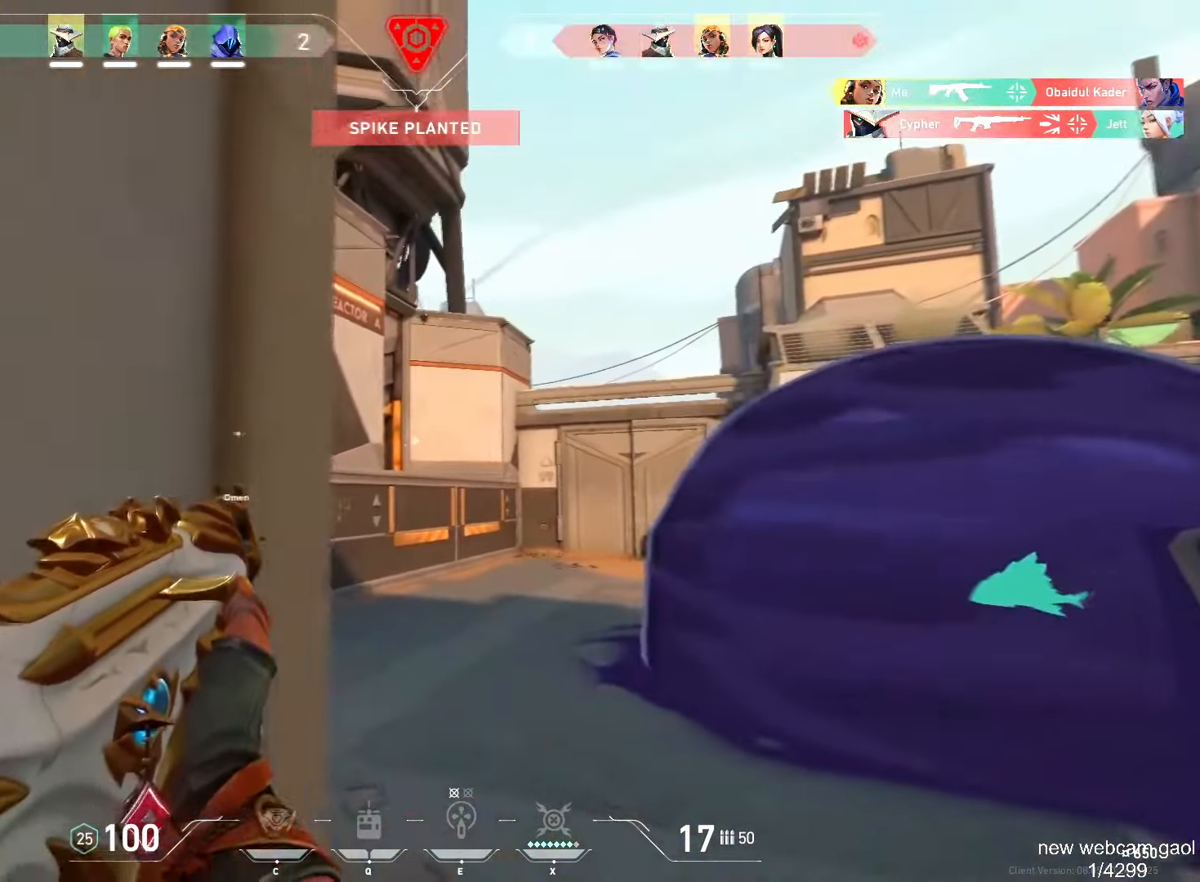
{"keys": [], "mouse": [], "events": [[150, "d", "up"], [167, "s", "down"], [317, "s", "up"]]}
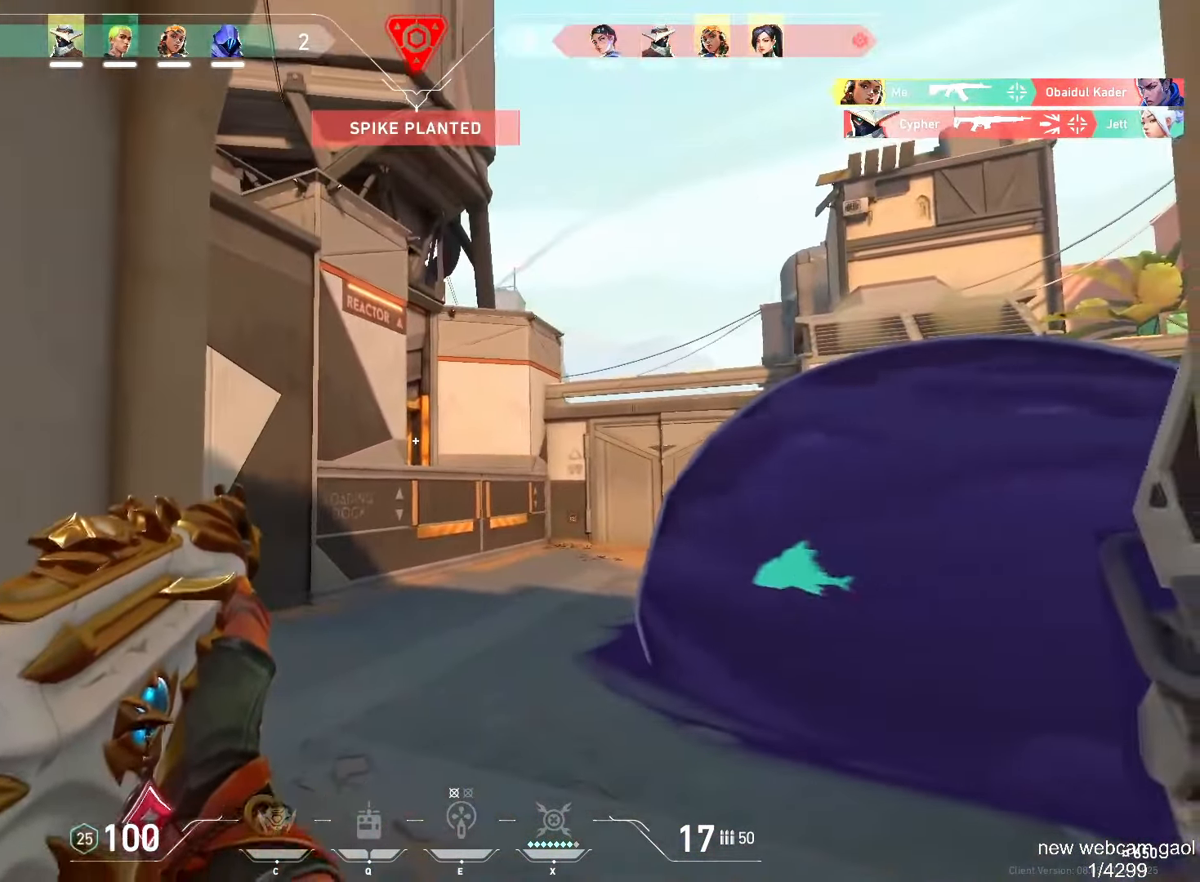
{"keys": [], "mouse": [], "events": [[33, "mouse_right", "down"], [150, "mouse_right", "up"], [183, "mouse_right", "down"], [283, "mouse_right", "up"]]}
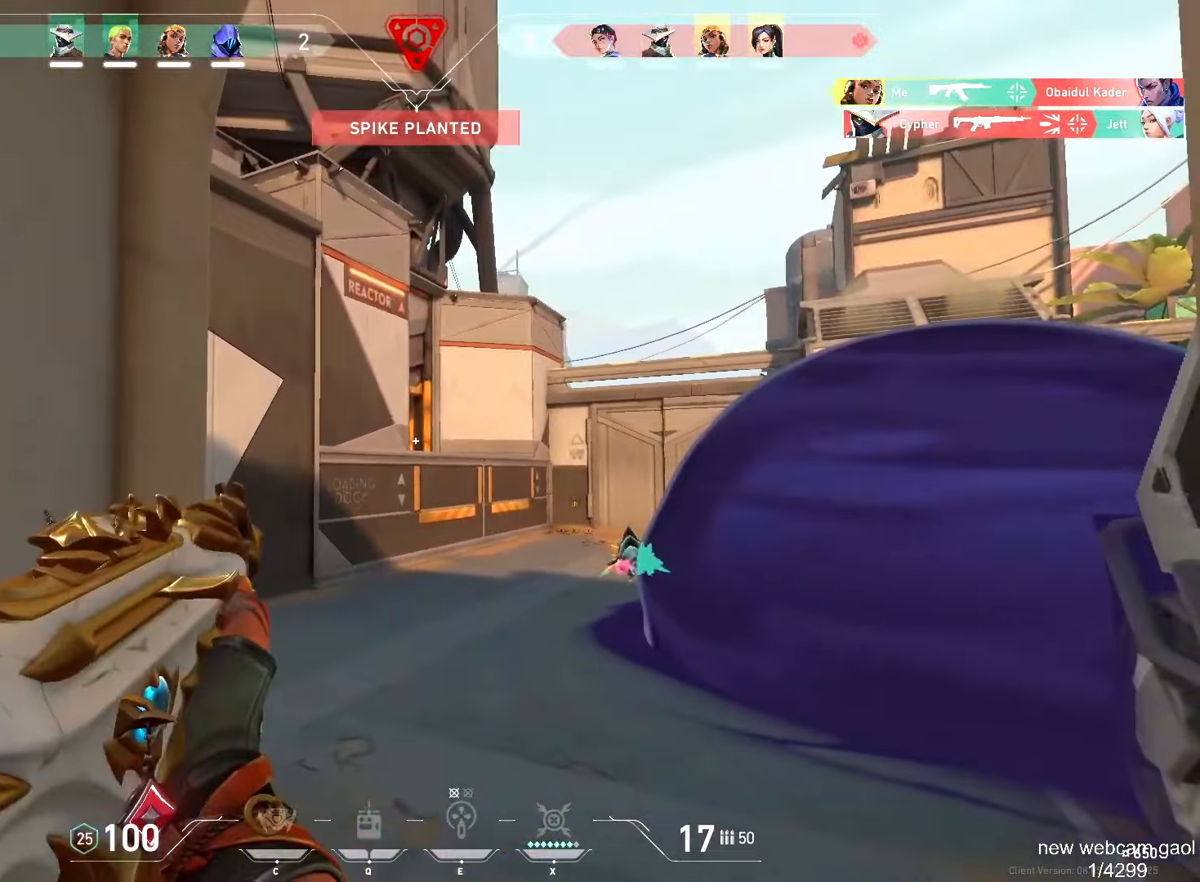
{"keys": ["w"], "mouse": [], "events": [[84, "w", "down"], [234, "w", "up"], [451, "w", "down"]]}
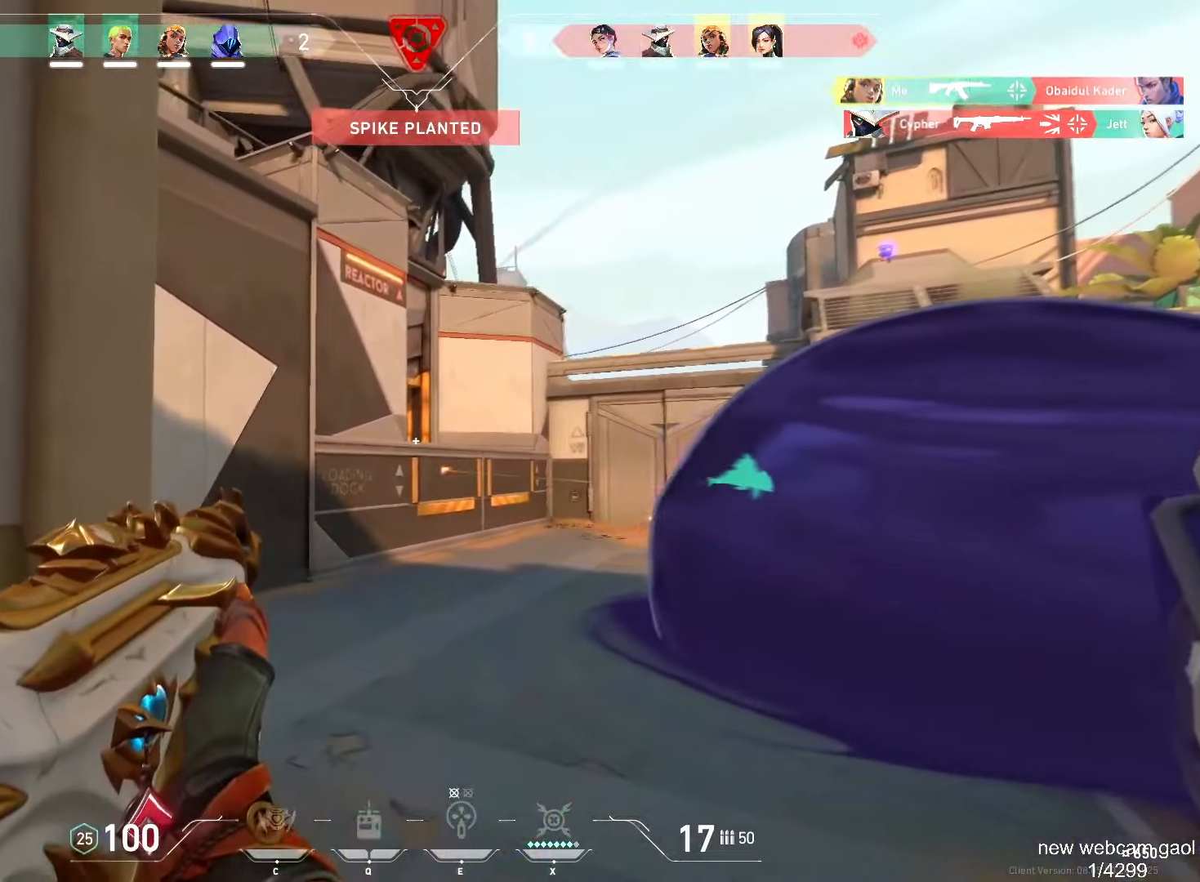
{"keys": ["w"], "mouse": [], "events": [[83, "d", "down"], [300, "d", "up"]]}
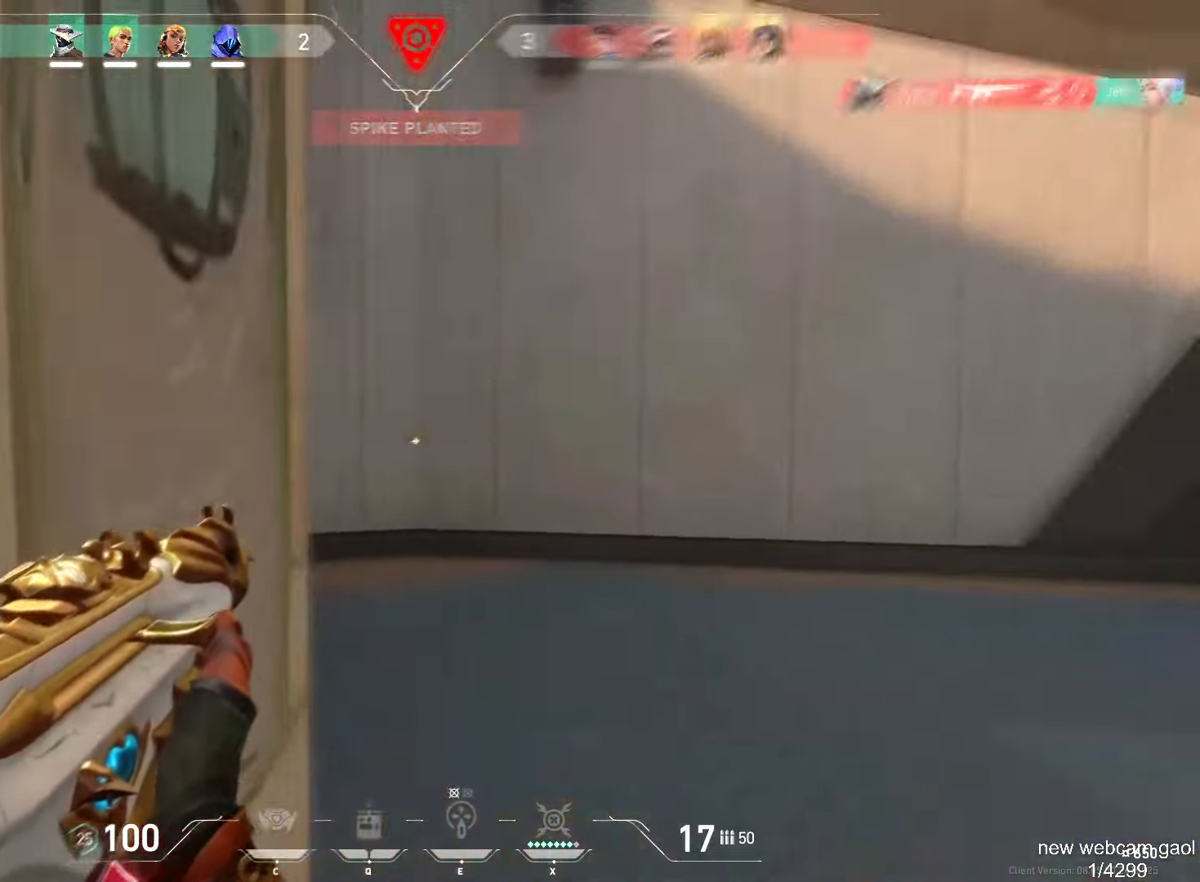
{"keys": ["w"], "mouse": [], "events": [[33, "d", "down"], [234, "d", "up"]]}
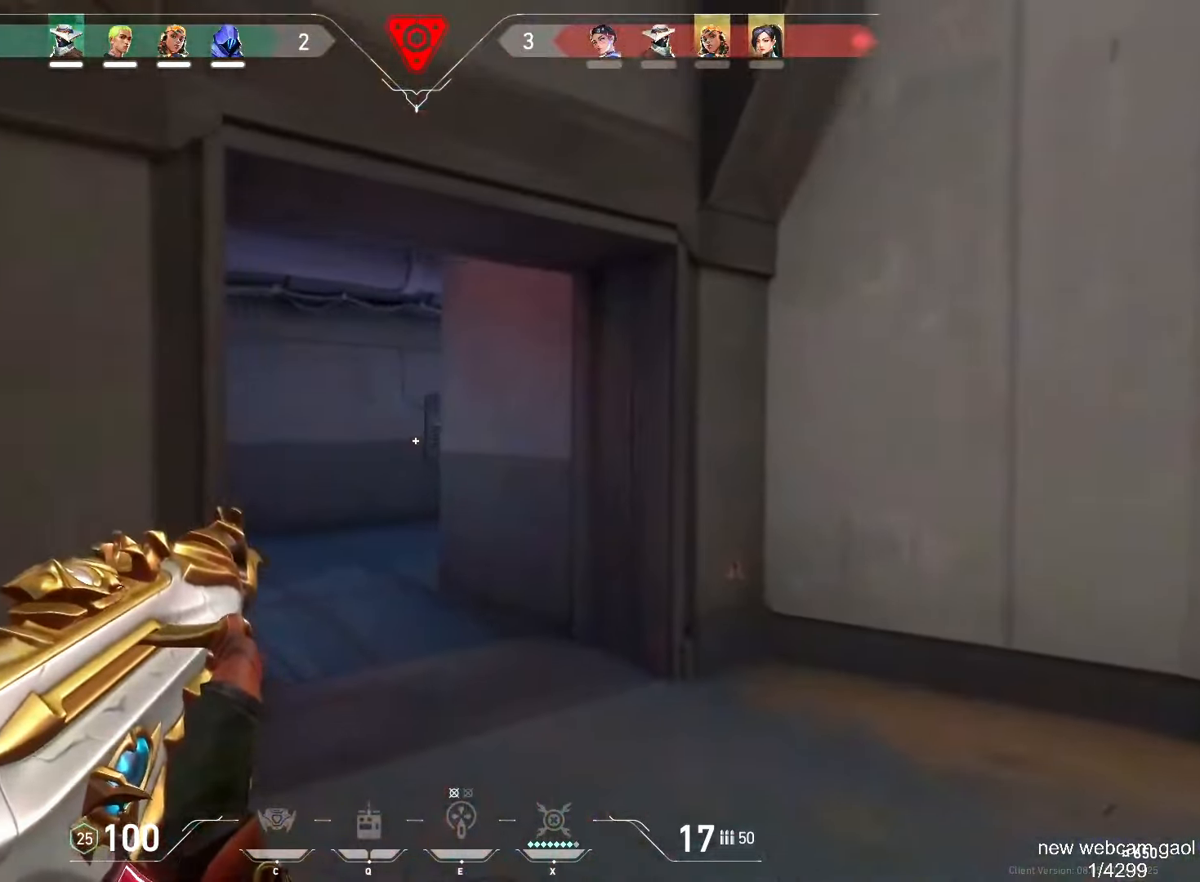
{"keys": ["a", "w"], "mouse": [], "events": [[50, "a", "down"], [150, "w", "up"], [166, "mouse_left", "down"], [216, "mouse_left", "up"], [317, "w", "down"]]}
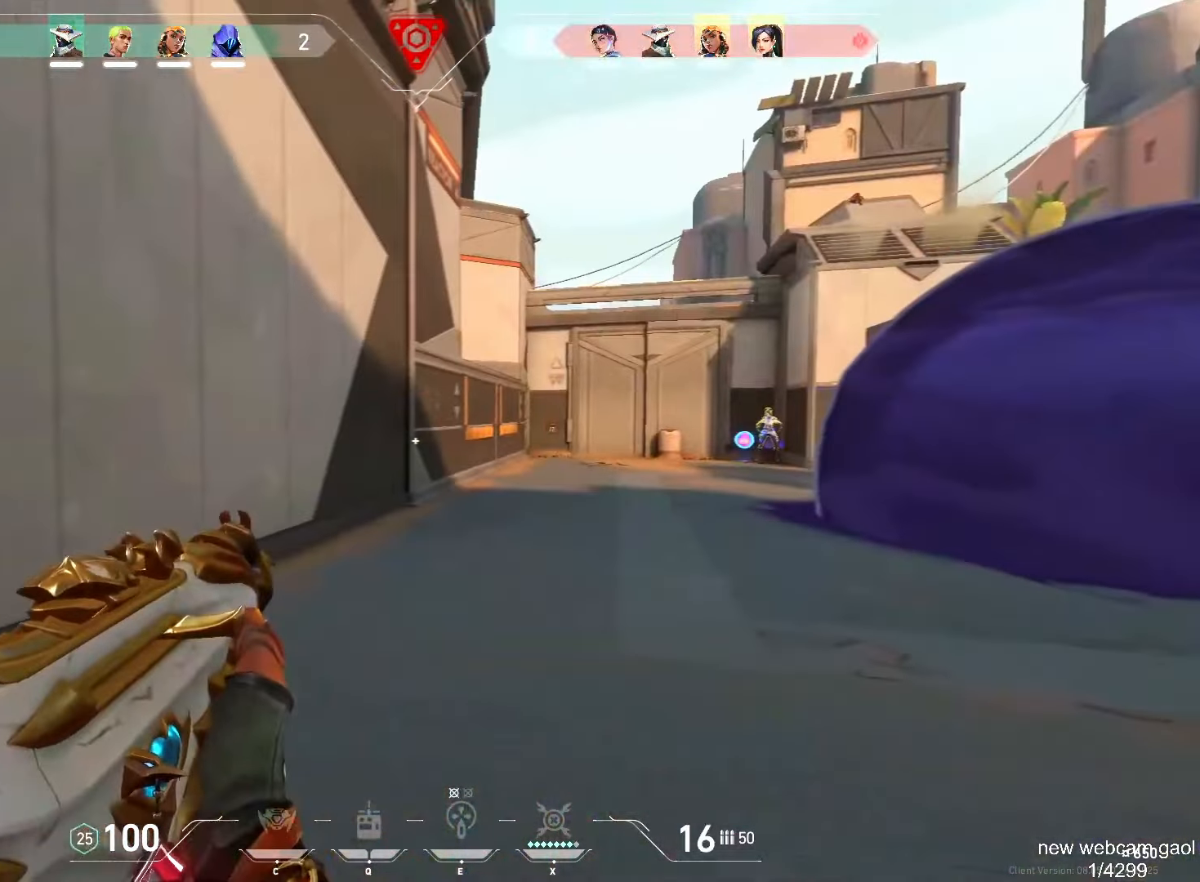
{"keys": [], "mouse": [], "events": [[100, "w", "up"], [367, "a", "up"]]}
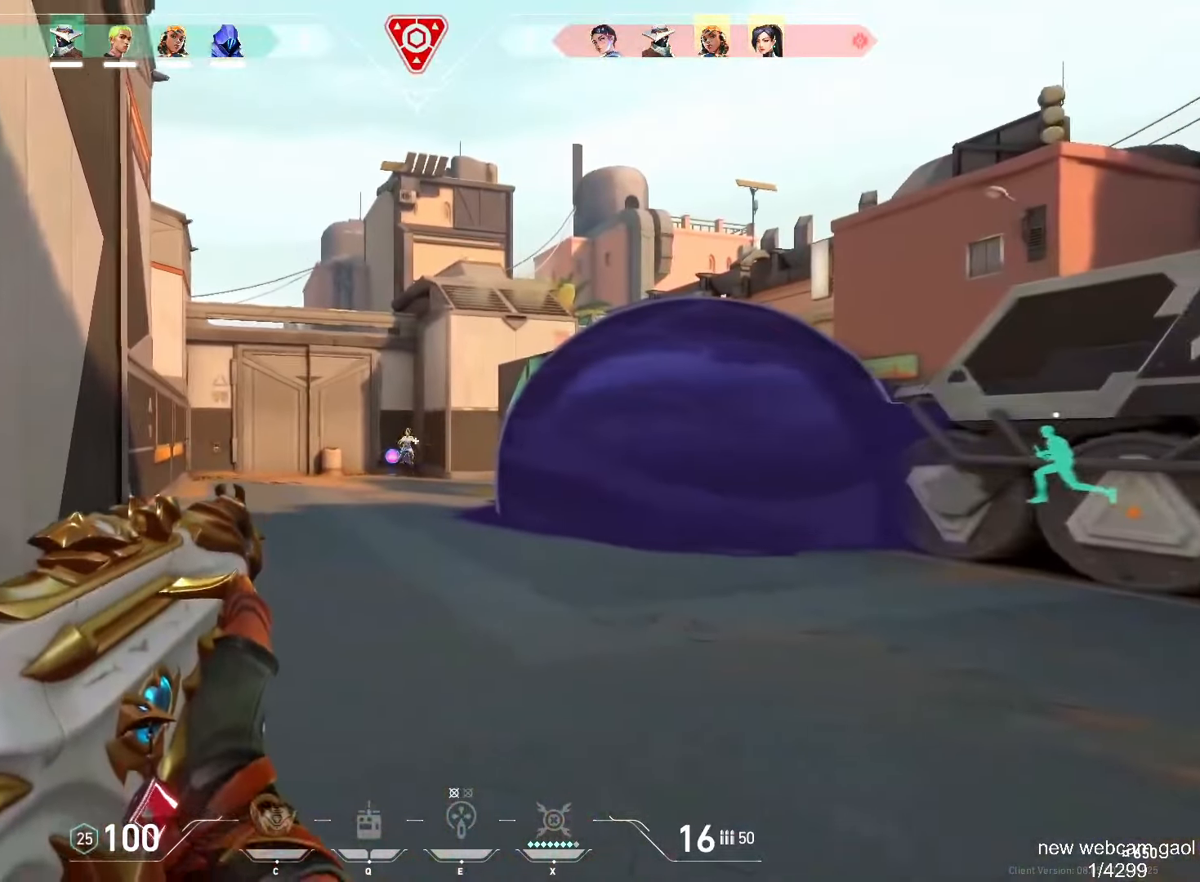
{"keys": ["a", "d"], "mouse": [], "events": [[33, "mouse_left", "down"], [400, "a", "down"], [417, "mouse_left", "up"], [483, "d", "down"]]}
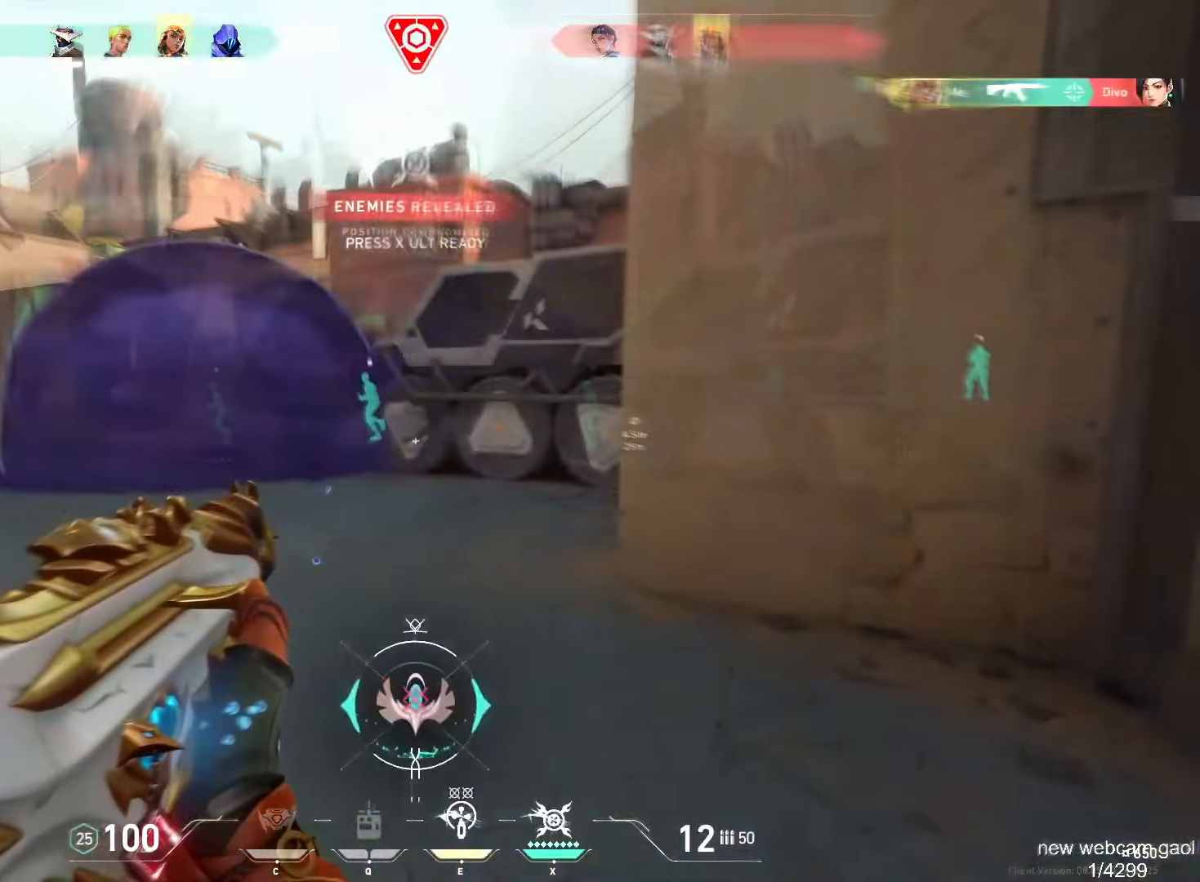
{"keys": ["d"], "mouse": [], "events": [[17, "a", "up"], [50, "w", "down"], [84, "d", "up"], [117, "a", "down"], [184, "w", "up"], [451, "a", "up"], [467, "d", "down"]]}